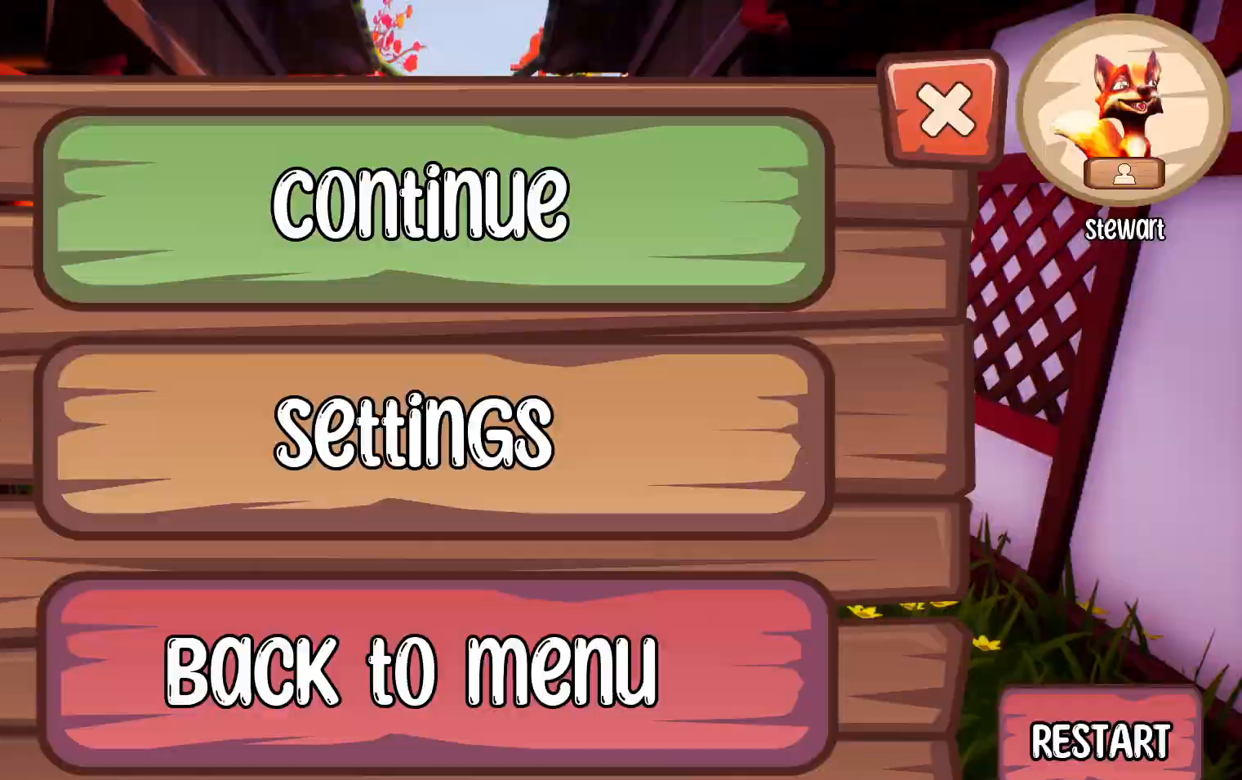
Gameplay with keyboard and mouse; each line is a JSON object with the keys and mouse buttons held at the frame after it. "events" lists presses ("down") and releases ("up") of "1", "2", "3", "4", "5", "a", "alt", "b", "c", "ctrl", "d", "e", "f", "g", "q", "r", "s", "shift", "space", "t", "tab", "tilde", "v", "w", "x", "z", "mouse_left", "mouse_wheel", "mouse_right", "mouse_mb4" and "mouse_mb5" between this image and that frame as [ms after this image, input, new state], when the widget could be followed in between. "mouse_left", "mouse_wheel", "mouse_right", "mouse_mb4", "mouse_mb5" = the "left", "wheel", "right", "mb4", "mb5" buttons of the "mouse" list. No other keys are recorded. "wheel" means that the mouse wheel is clicked or scrolled. Mouse movement is not recorded.
{"keys": ["w"], "mouse": [], "events": [[200, "w", "down"]]}
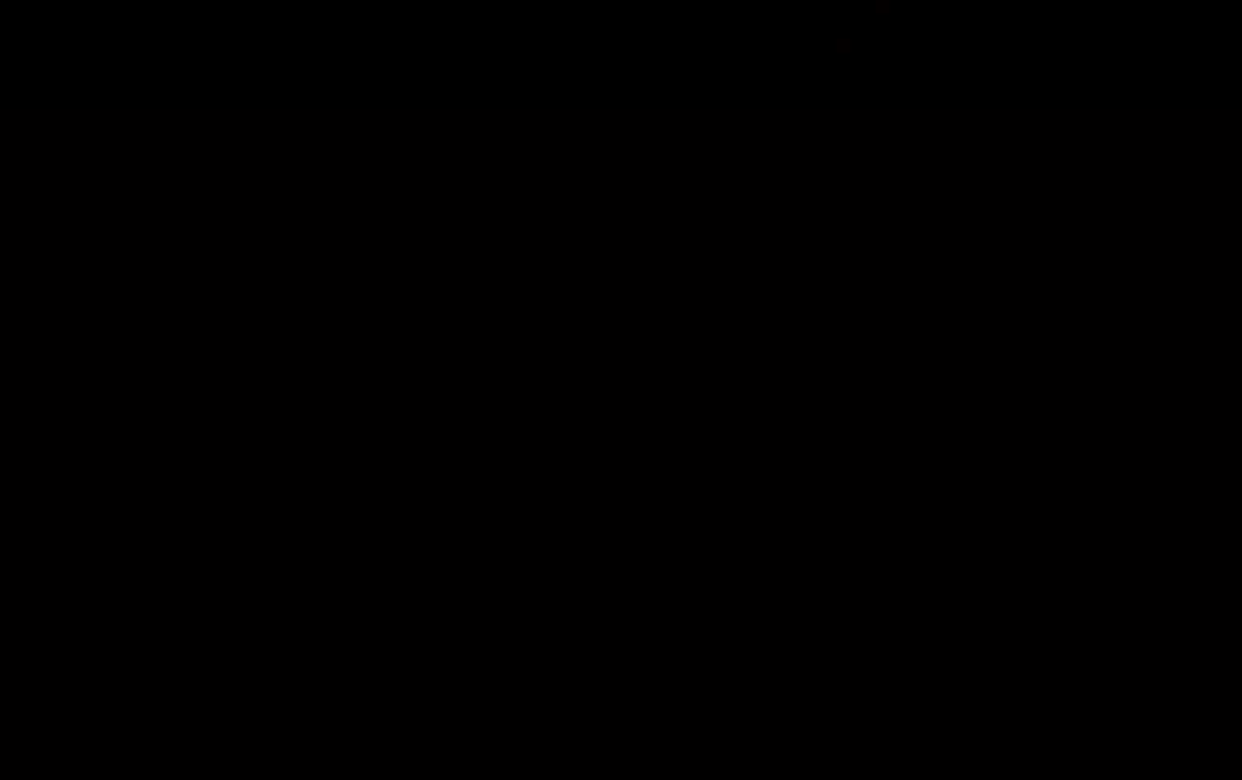
{"keys": ["w"], "mouse": [], "events": []}
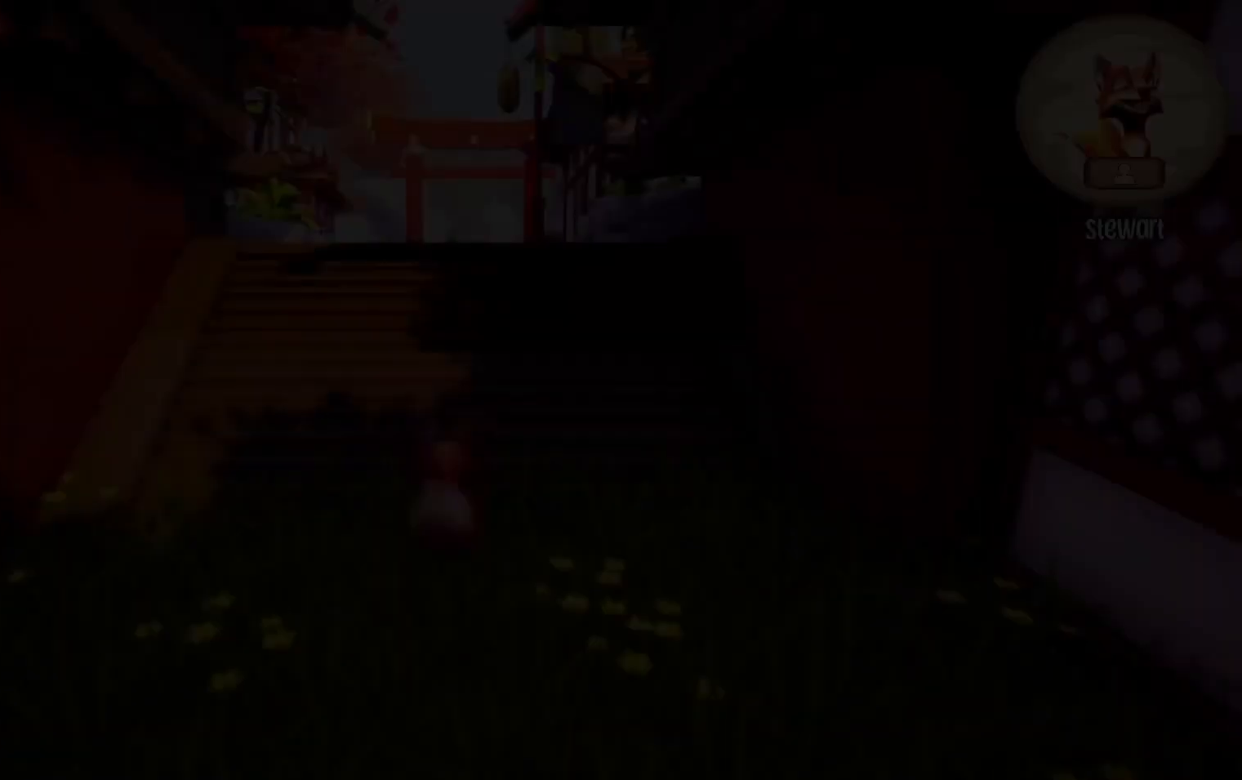
{"keys": ["w"], "mouse": [], "events": []}
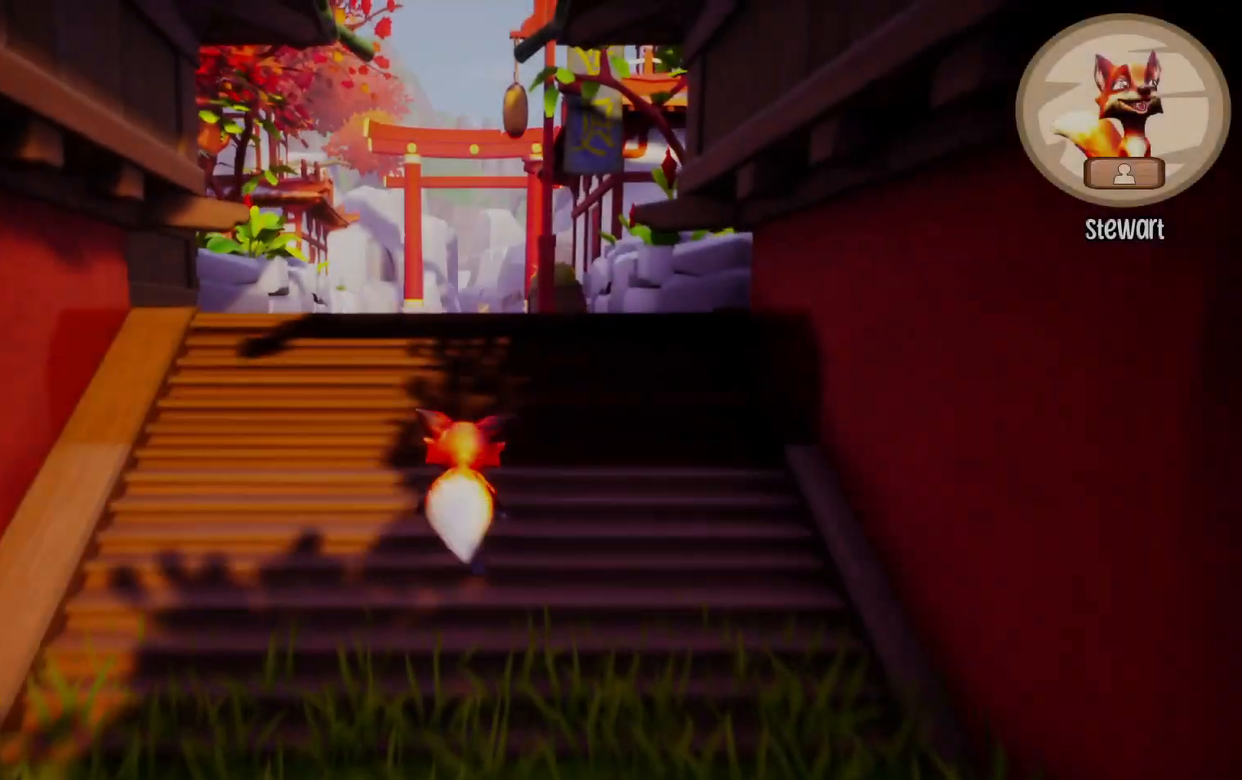
{"keys": ["w"], "mouse": [], "events": []}
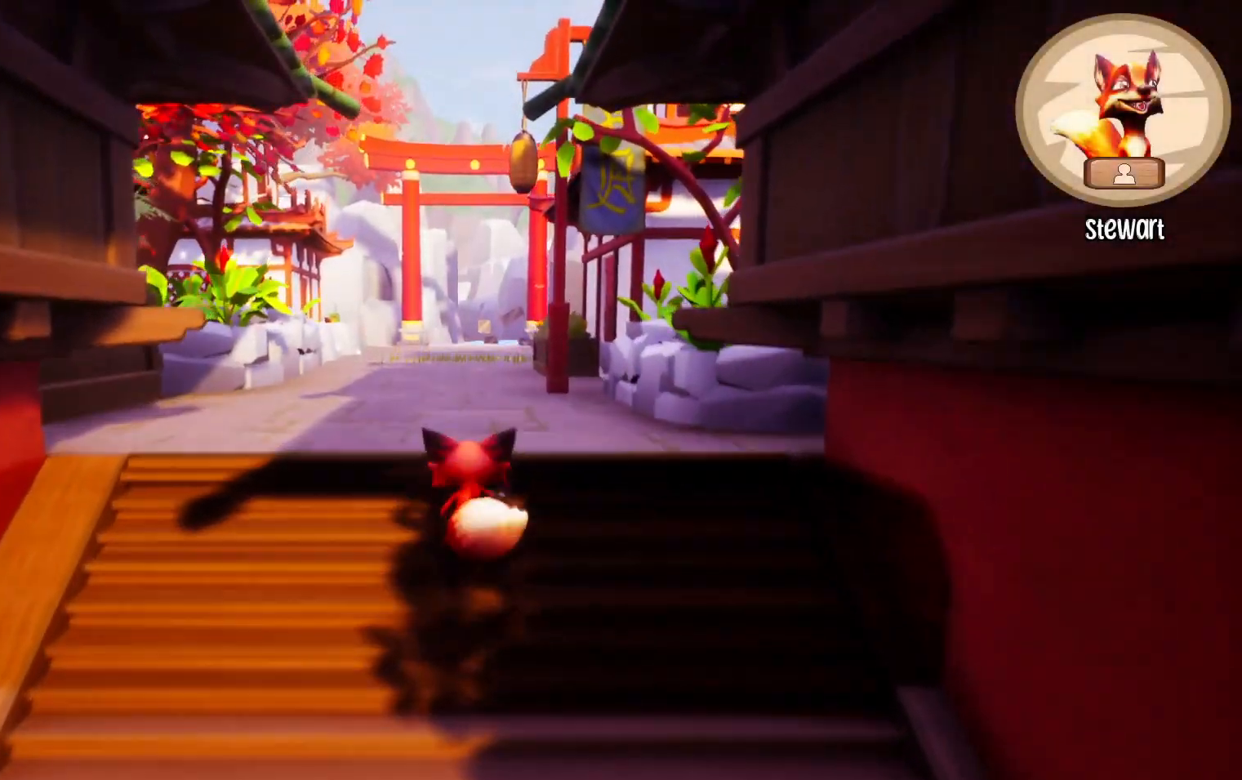
{"keys": ["w"], "mouse": [], "events": []}
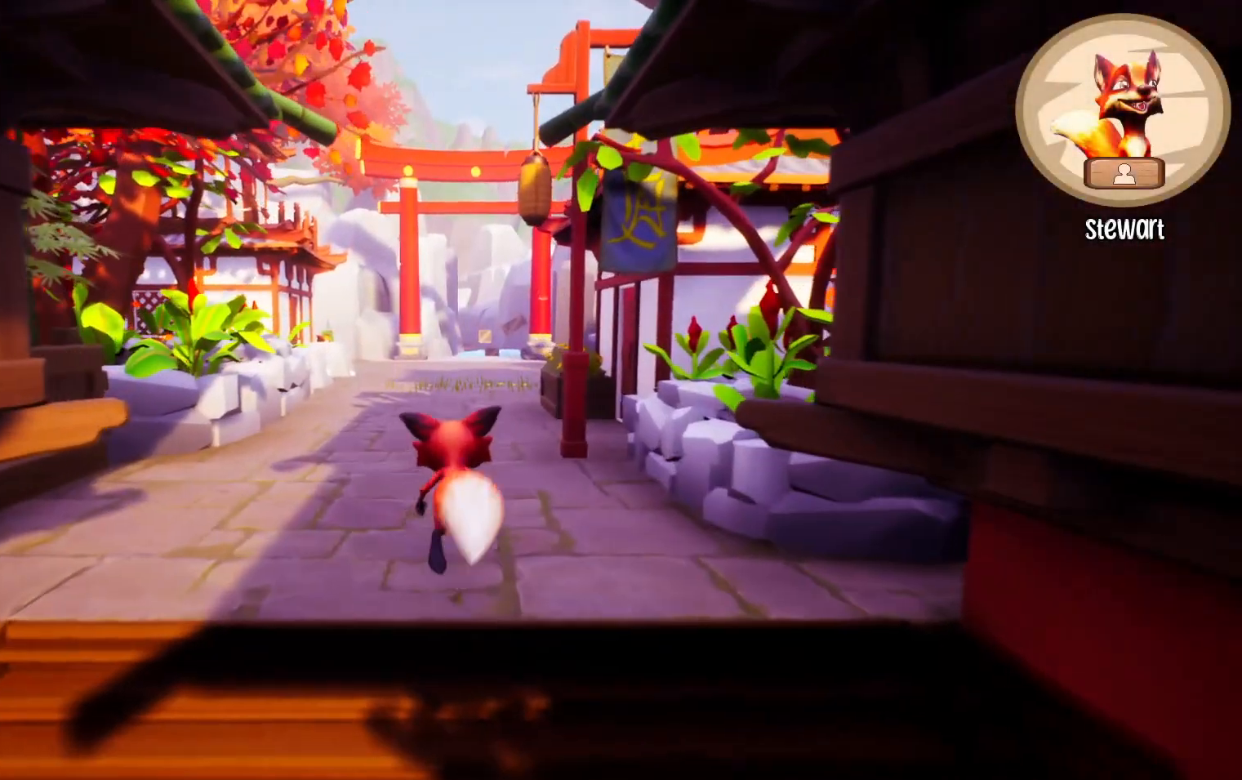
{"keys": ["w"], "mouse": [], "events": []}
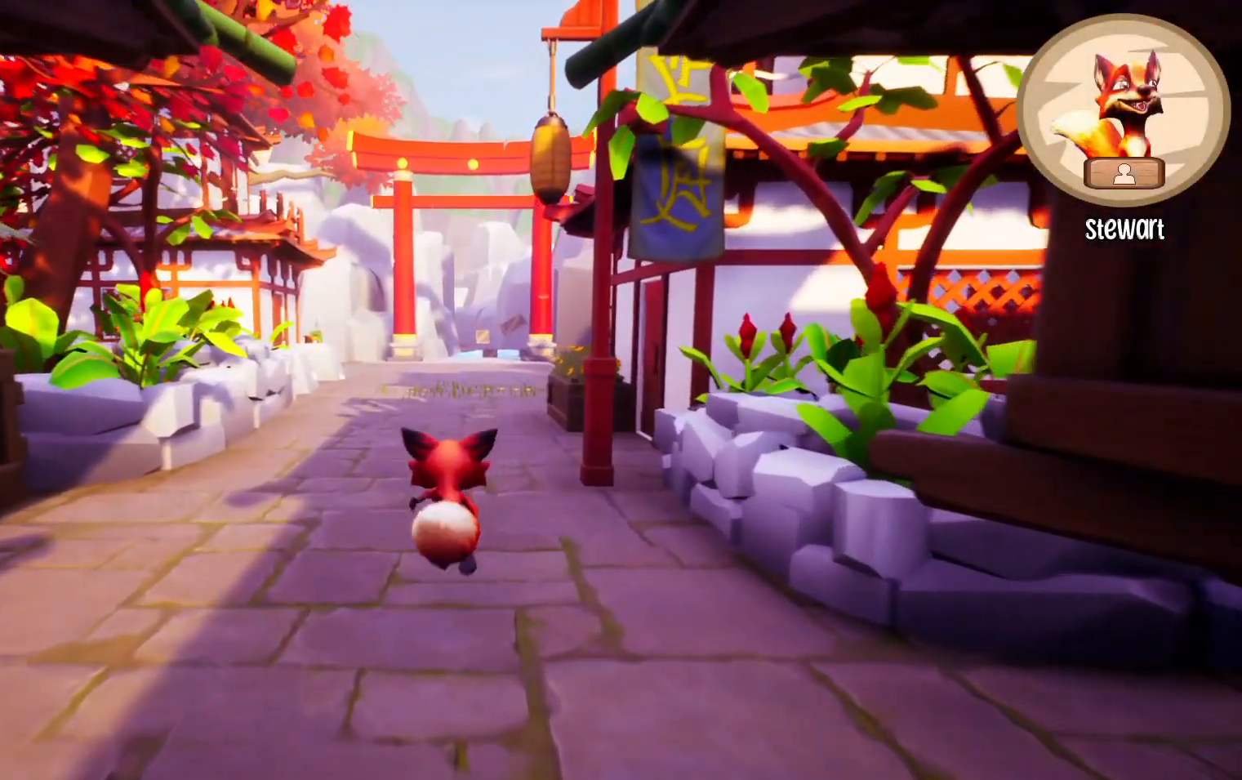
{"keys": ["w"], "mouse": [], "events": []}